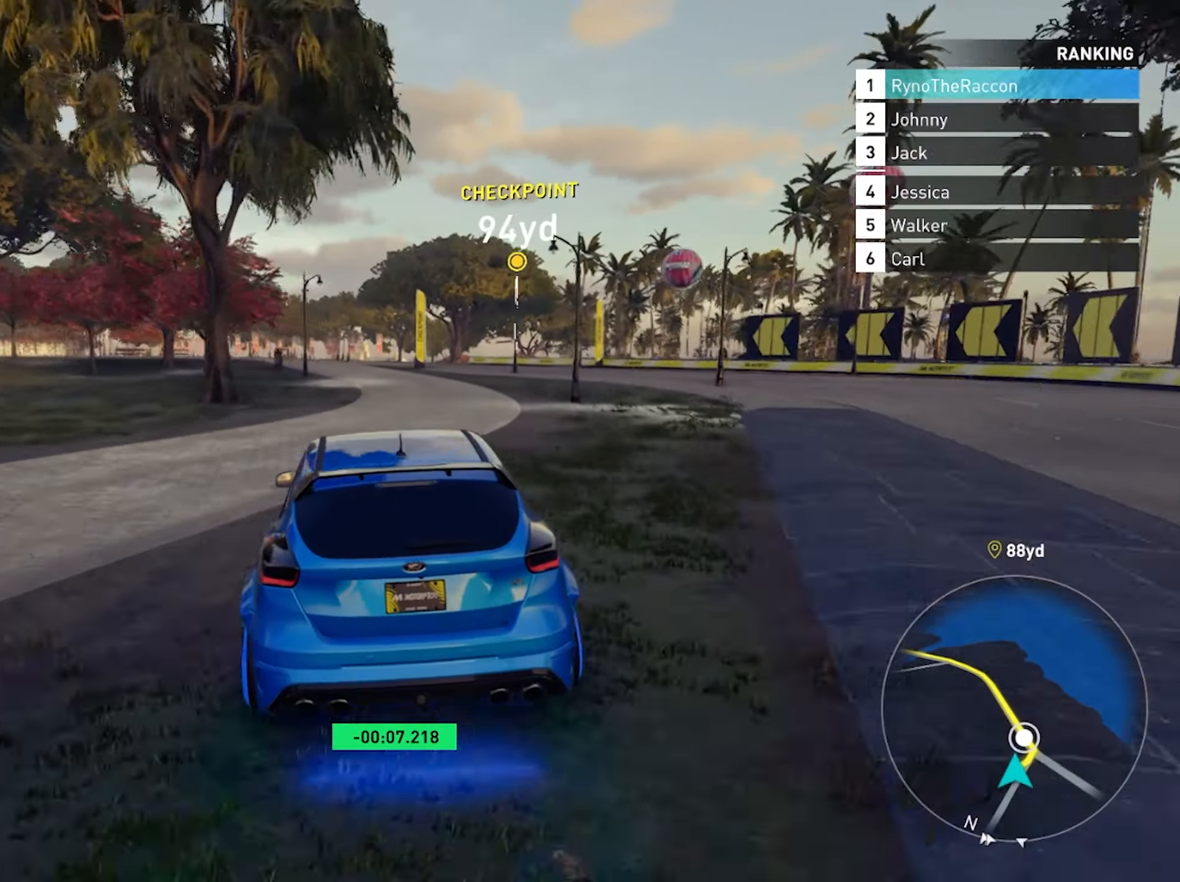
Gameplay with a controller (PlayStation layout); each line is a JSON object with the inputs held at the frame after it. "events" lists button and stick changes between this image and that frame as [ms after this image, input, new state], when the widget could be followed in between. Not read: HOME L3 R3.
{"buttons": ["CROSS", "R2"], "left_stick": "center", "right_stick": "center", "events": [[450, "CROSS", "down"]]}
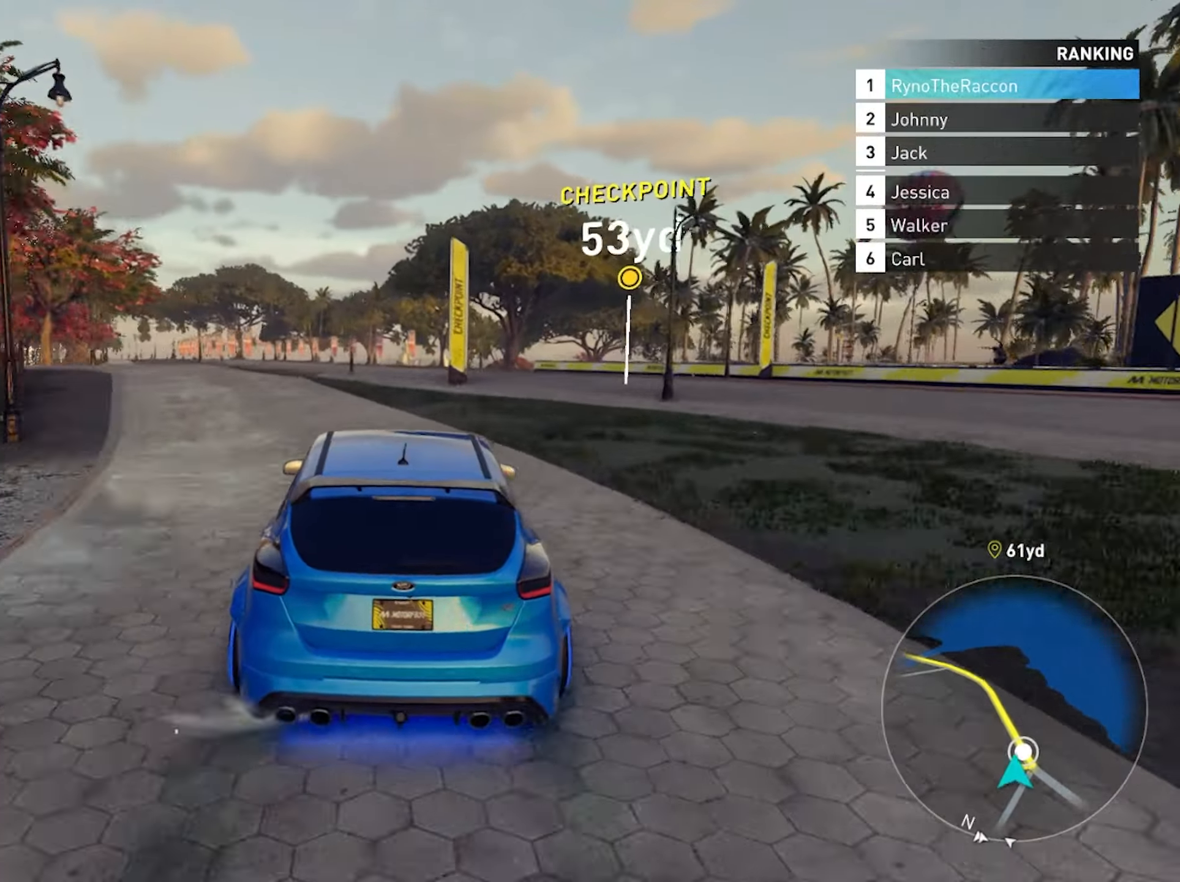
{"buttons": ["CROSS", "R2"], "left_stick": "right", "right_stick": "center", "events": [[67, "left_stick", "left"], [333, "left_stick", "center"], [433, "left_stick", "right"]]}
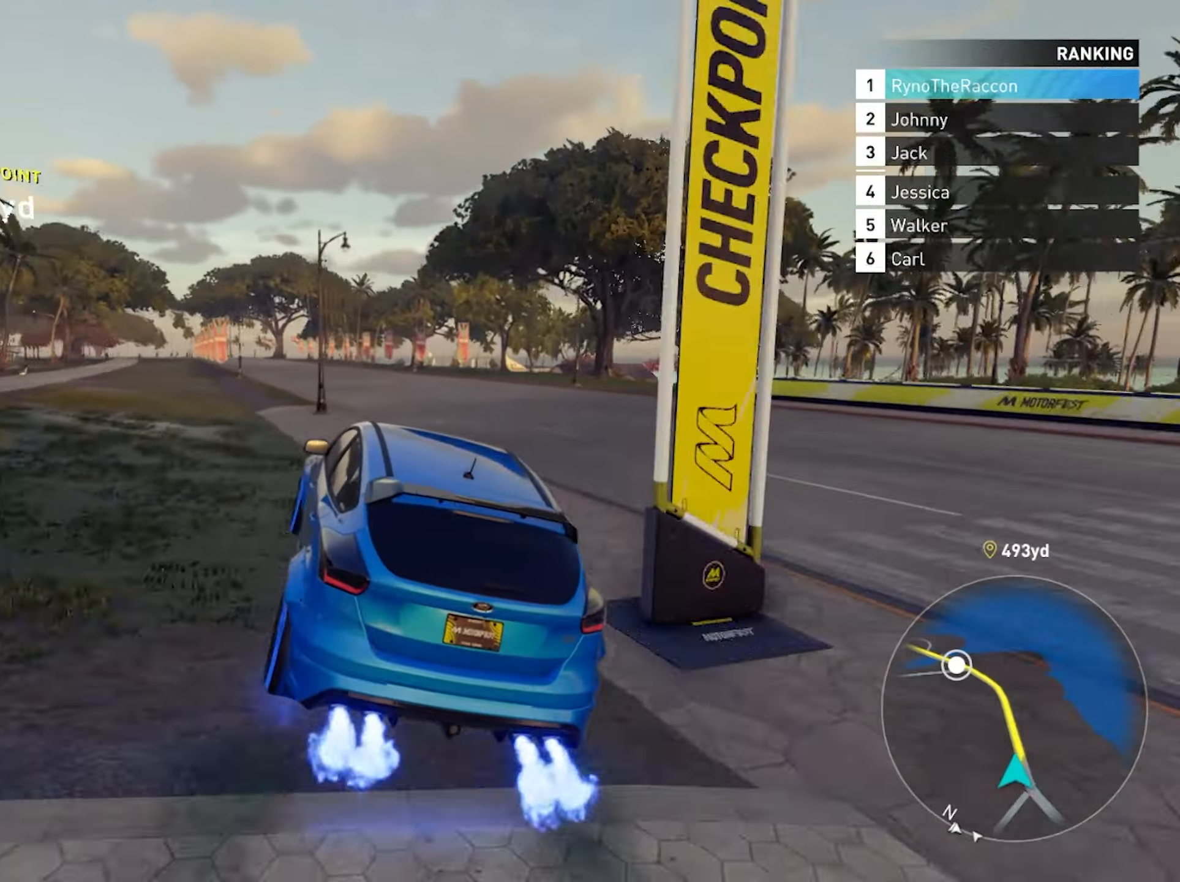
{"buttons": ["CROSS", "R2"], "left_stick": "center", "right_stick": "center", "events": [[17, "left_stick", "center"]]}
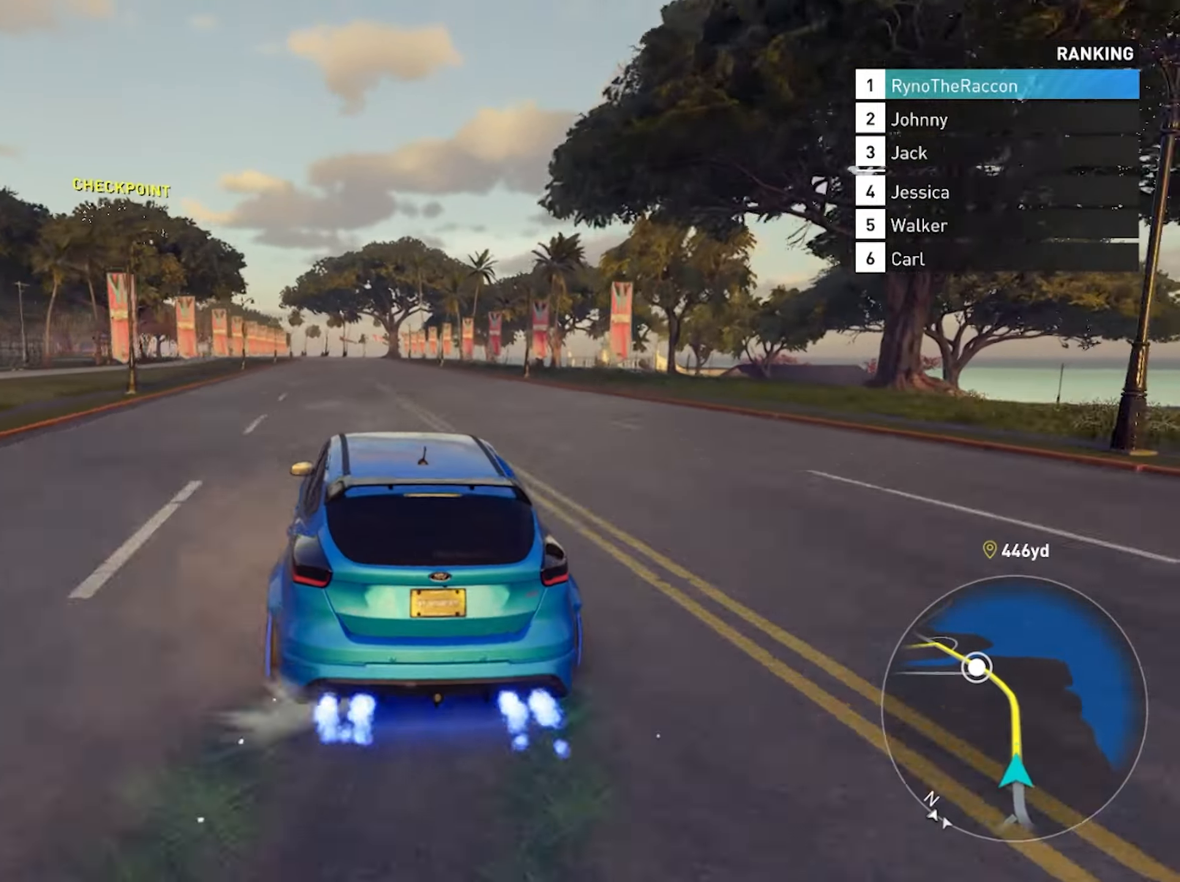
{"buttons": ["R2"], "left_stick": "left", "right_stick": "center", "events": [[217, "left_stick", "left"], [433, "CROSS", "up"]]}
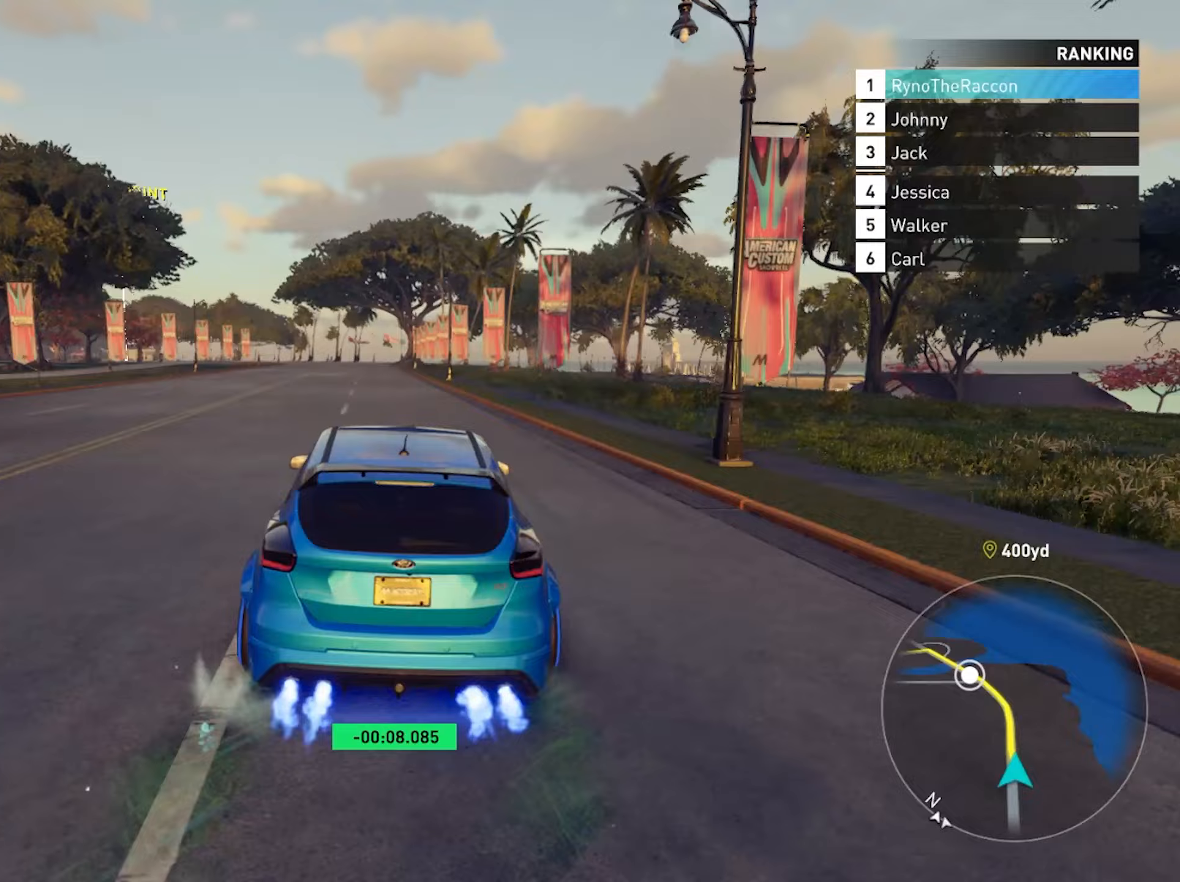
{"buttons": ["R2"], "left_stick": "center", "right_stick": "center", "events": [[50, "left_stick", "center"], [133, "left_stick", "left"], [467, "left_stick", "center"]]}
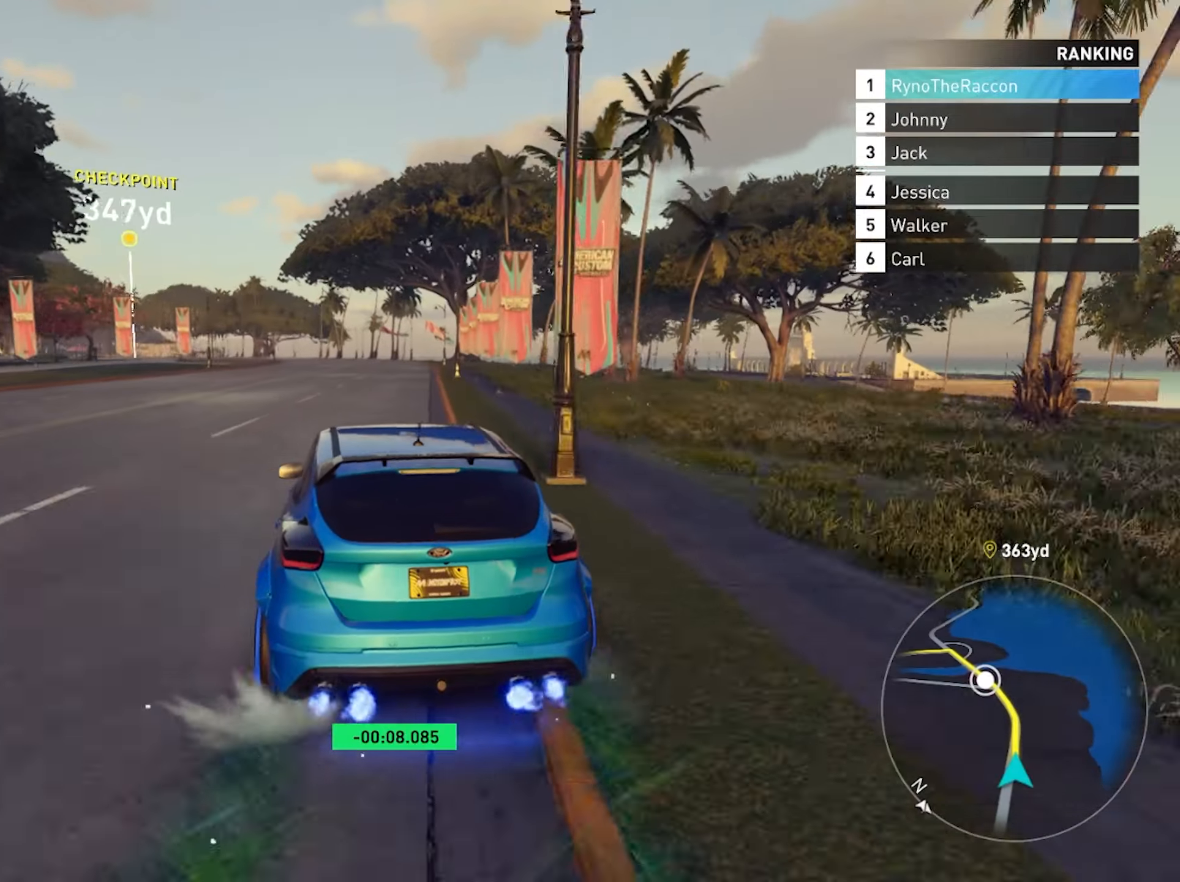
{"buttons": ["R2"], "left_stick": "center", "right_stick": "center", "events": []}
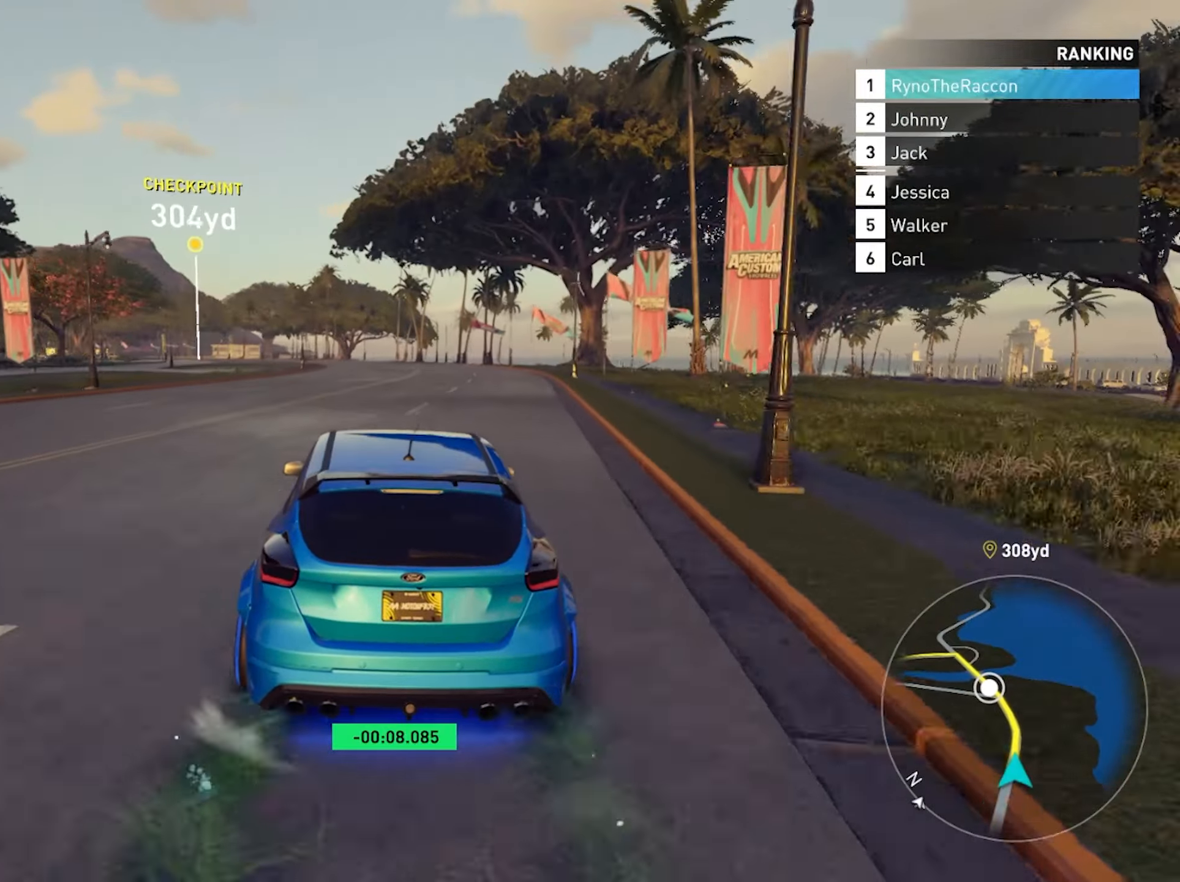
{"buttons": ["R2"], "left_stick": "center", "right_stick": "center", "events": []}
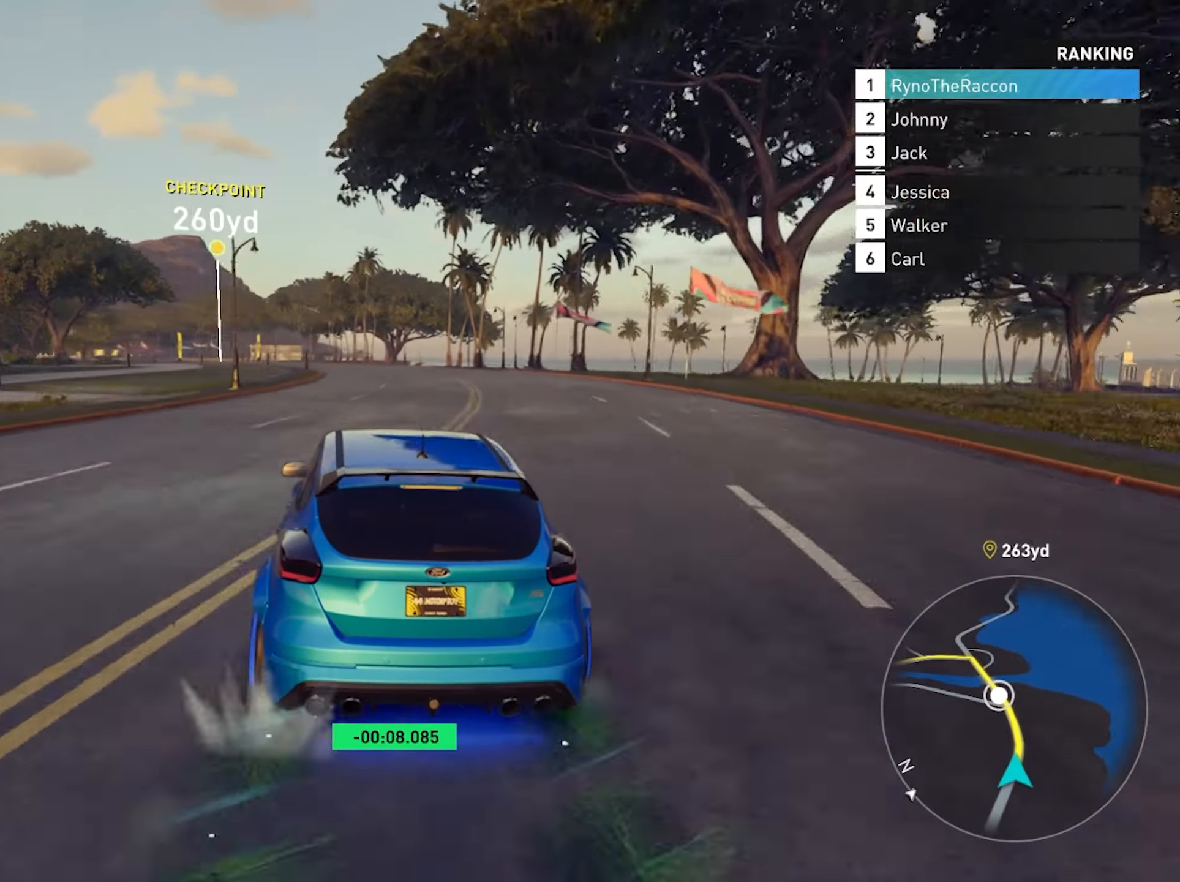
{"buttons": ["R2"], "left_stick": "center", "right_stick": "center", "events": []}
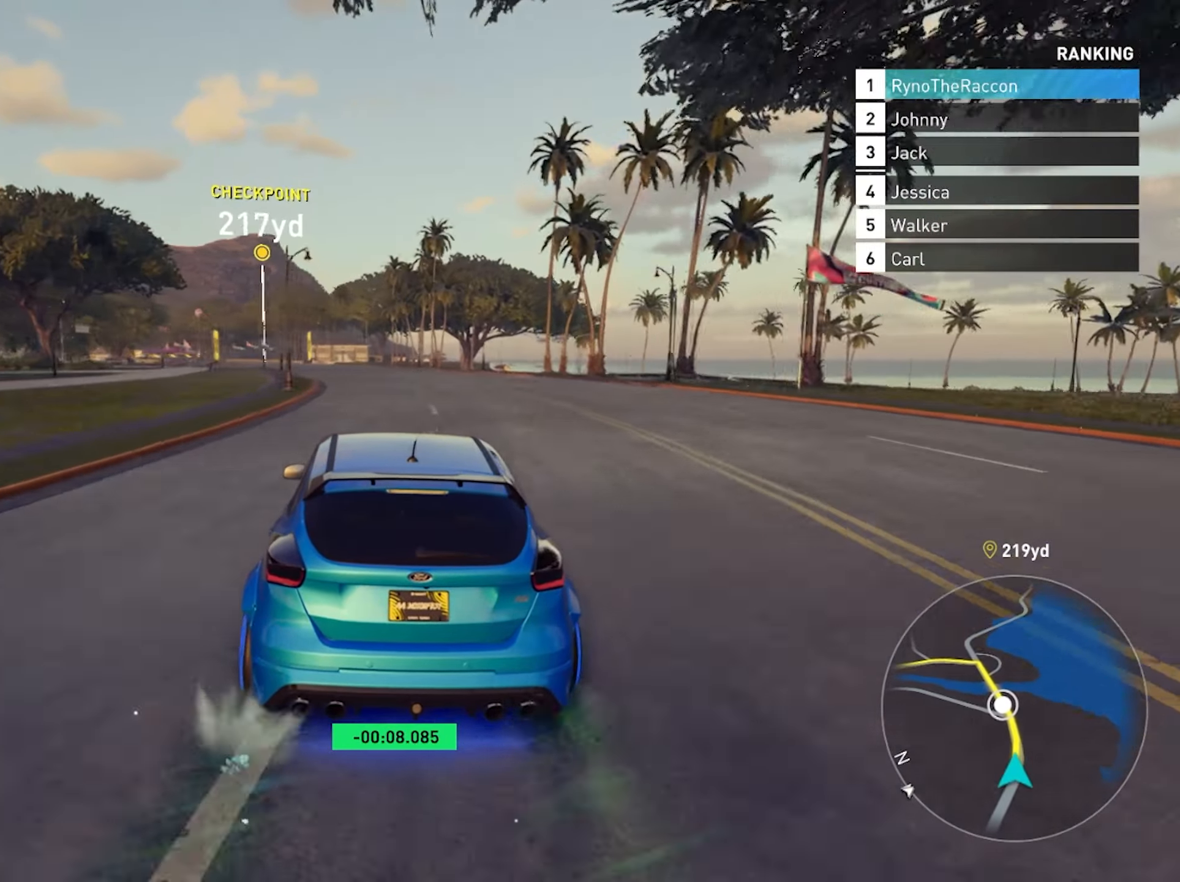
{"buttons": ["R2"], "left_stick": "center", "right_stick": "center", "events": []}
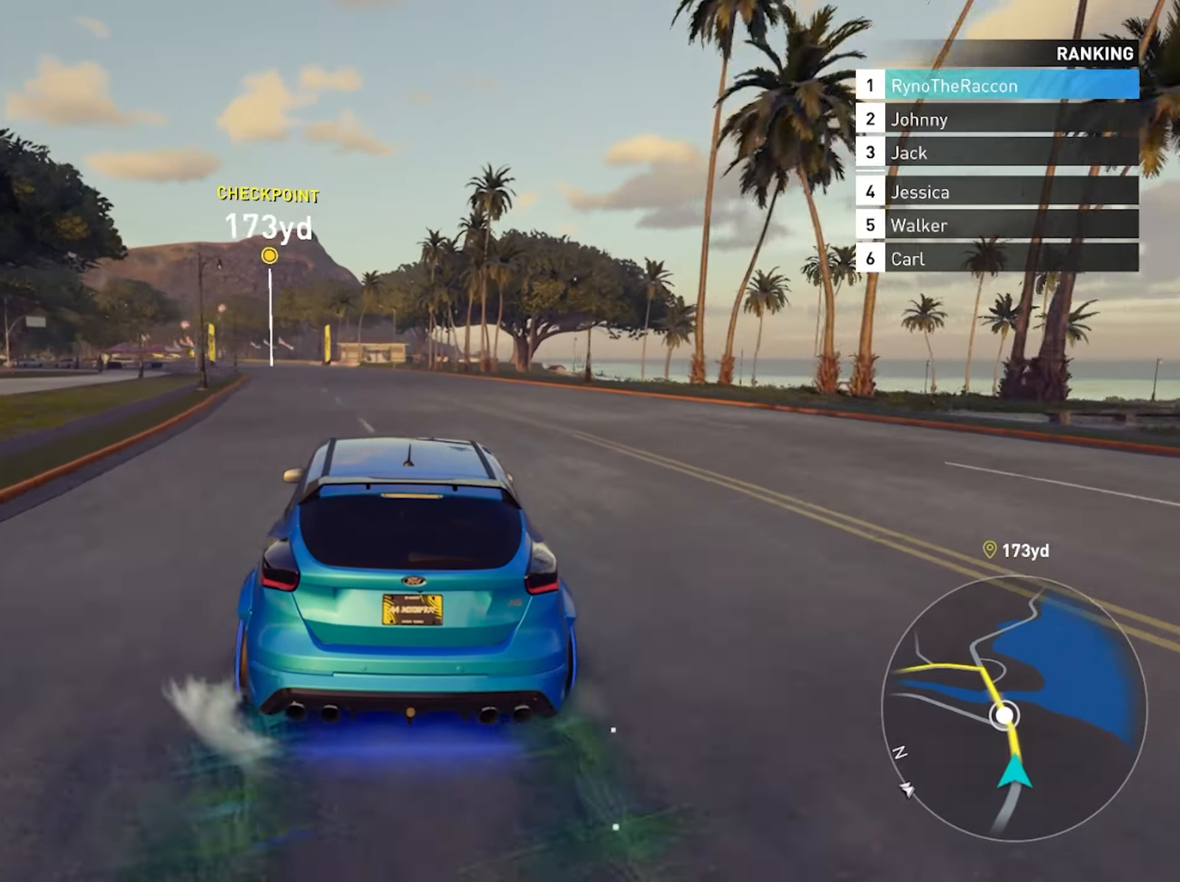
{"buttons": ["R2"], "left_stick": "center", "right_stick": "center", "events": []}
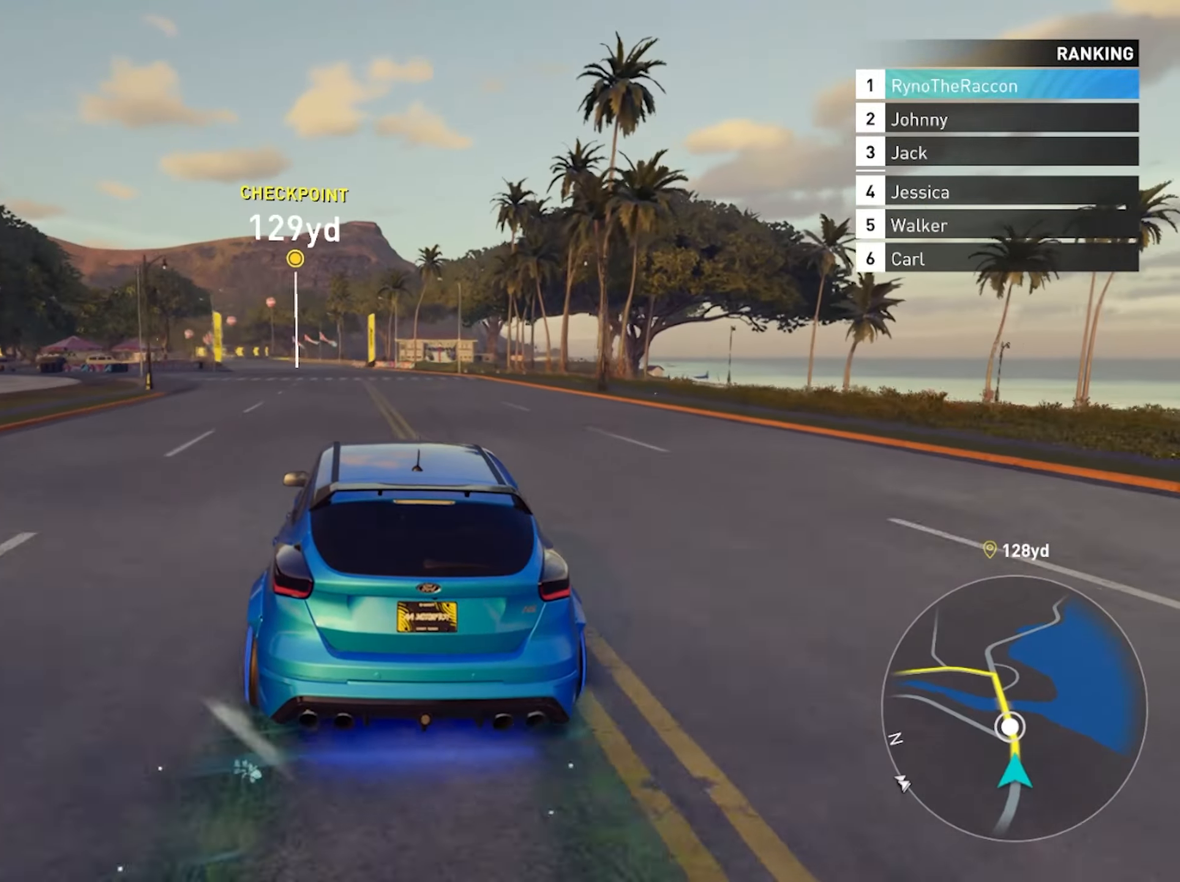
{"buttons": ["R2"], "left_stick": "center", "right_stick": "center", "events": []}
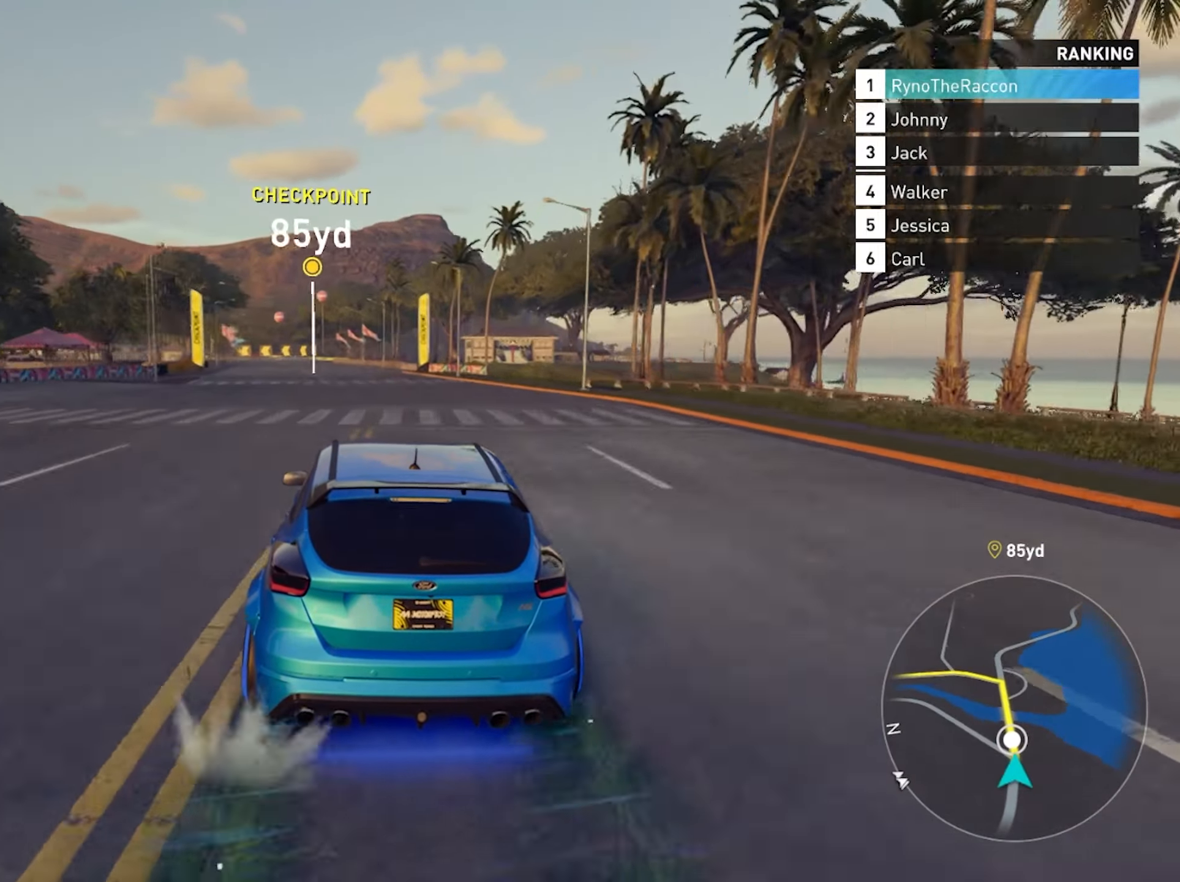
{"buttons": ["R2"], "left_stick": "center", "right_stick": "center", "events": []}
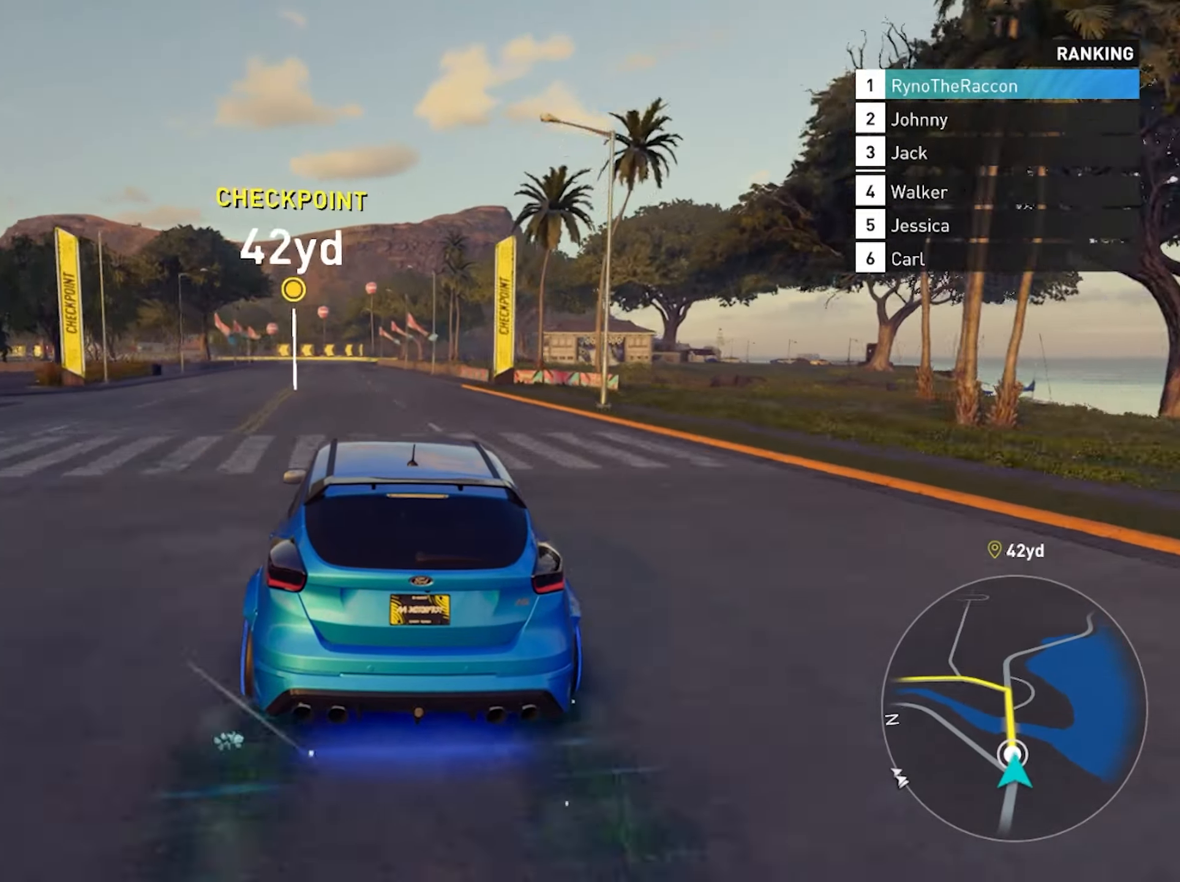
{"buttons": ["R2"], "left_stick": "center", "right_stick": "center", "events": []}
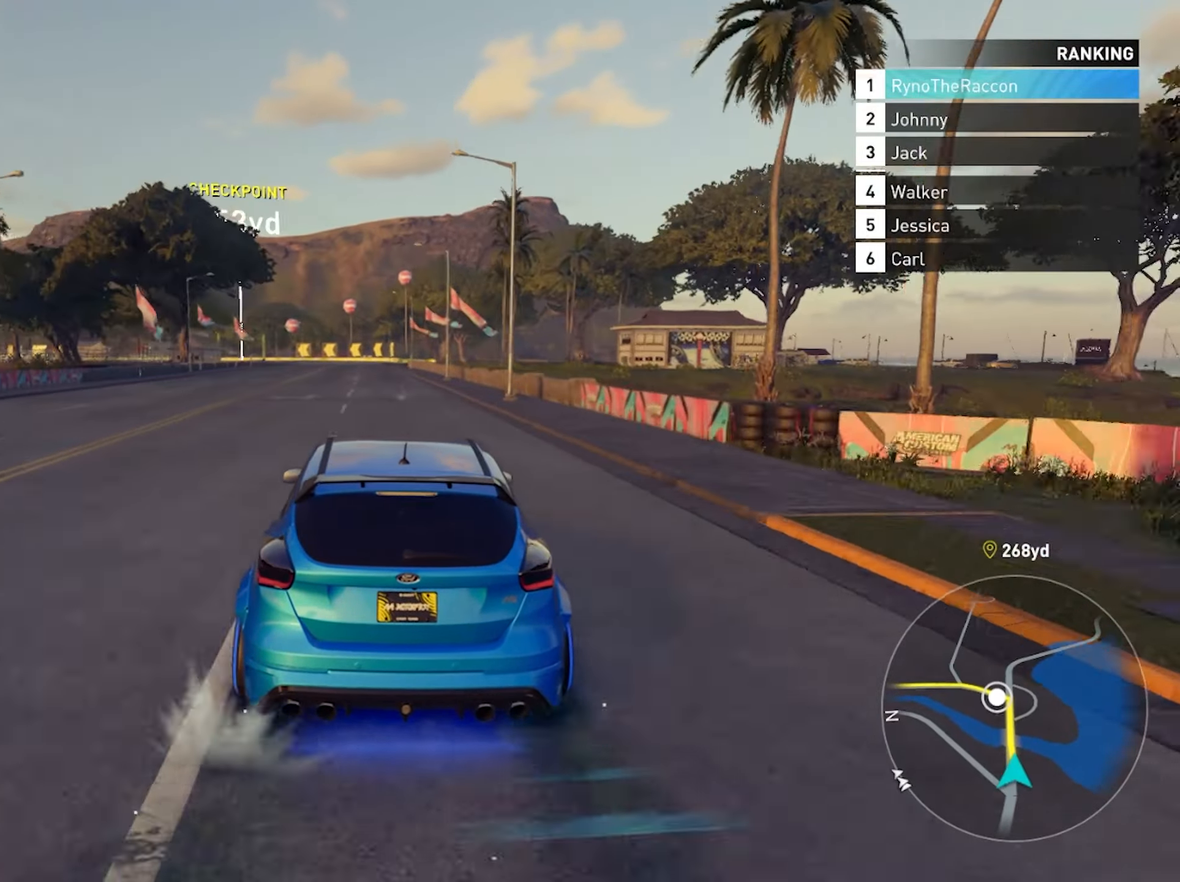
{"buttons": ["R2"], "left_stick": "center", "right_stick": "center", "events": []}
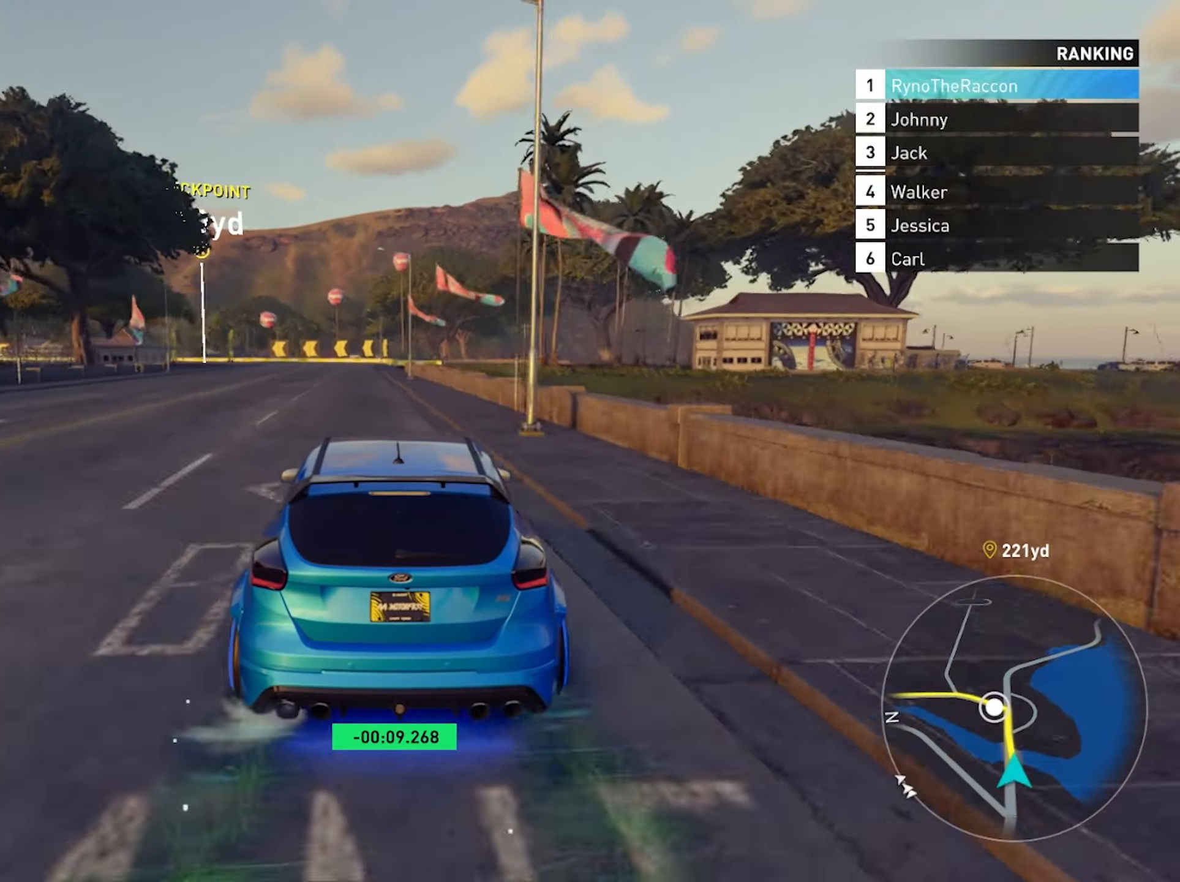
{"buttons": ["R2"], "left_stick": "left", "right_stick": "center", "events": [[150, "left_stick", "left"]]}
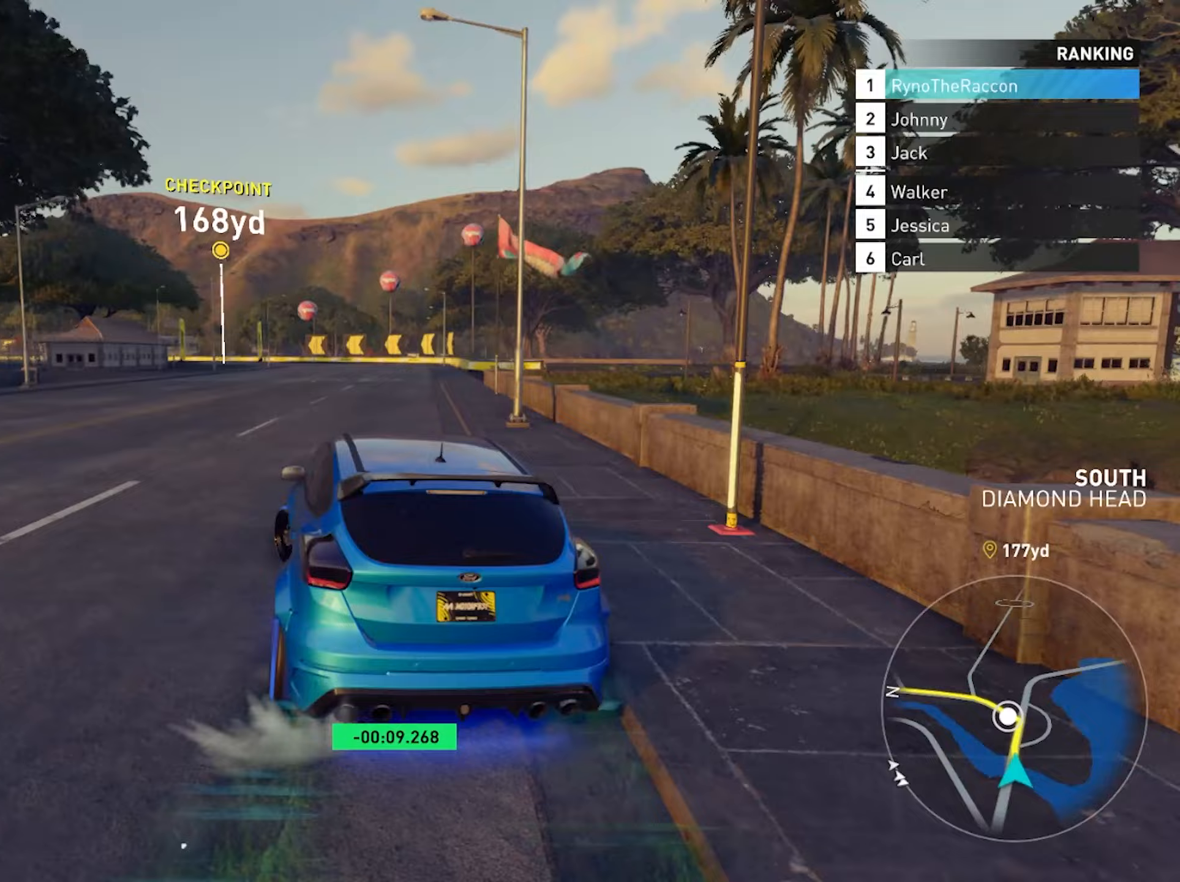
{"buttons": ["R2"], "left_stick": "left", "right_stick": "center", "events": []}
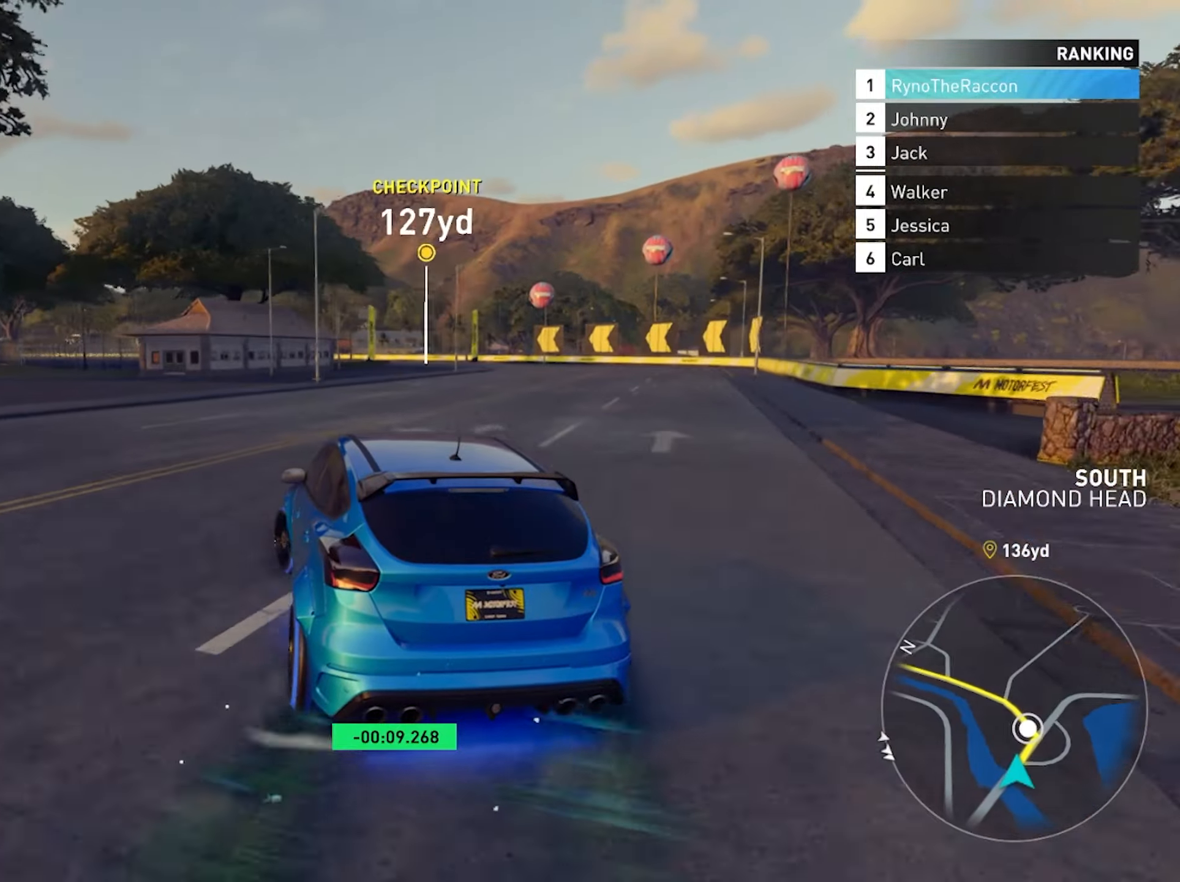
{"buttons": ["R2"], "left_stick": "left", "right_stick": "center", "events": []}
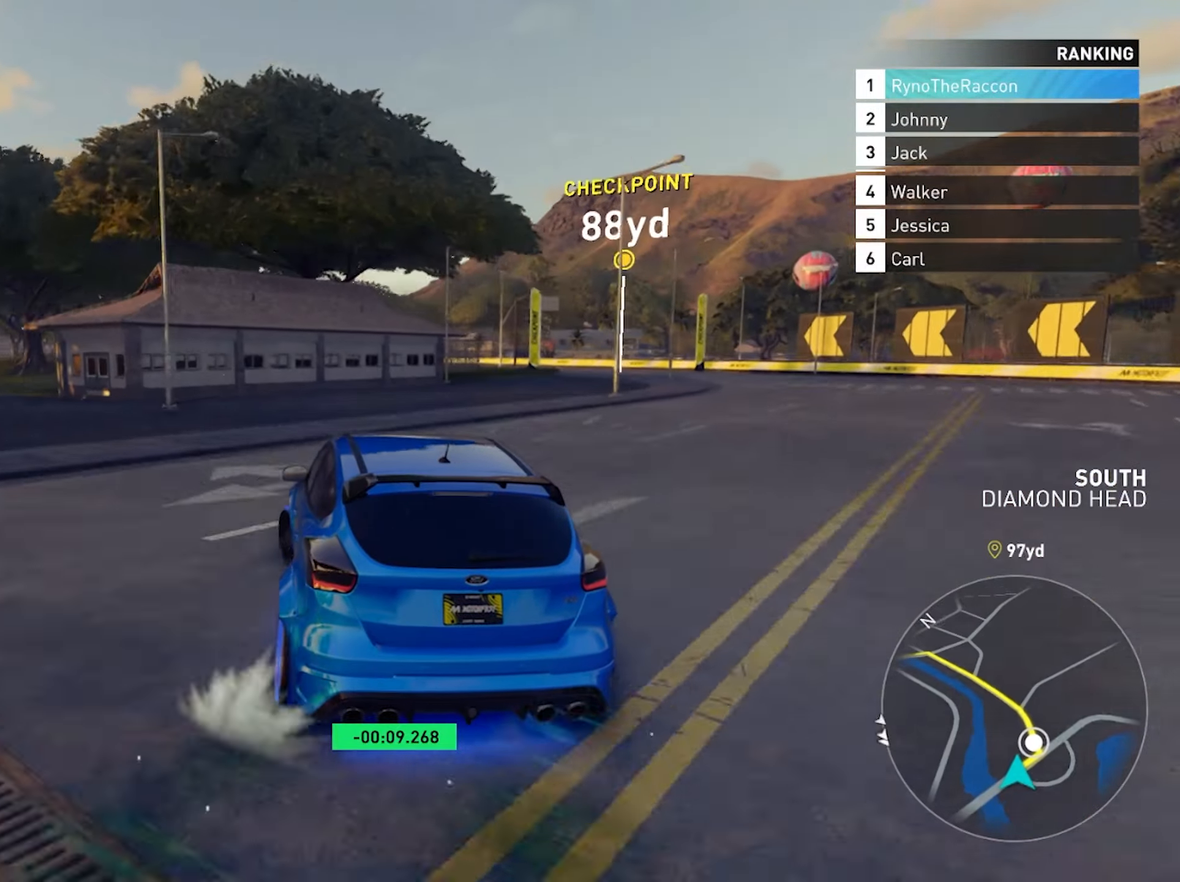
{"buttons": ["R2"], "left_stick": "right", "right_stick": "center", "events": [[267, "left_stick", "center"], [417, "left_stick", "right"]]}
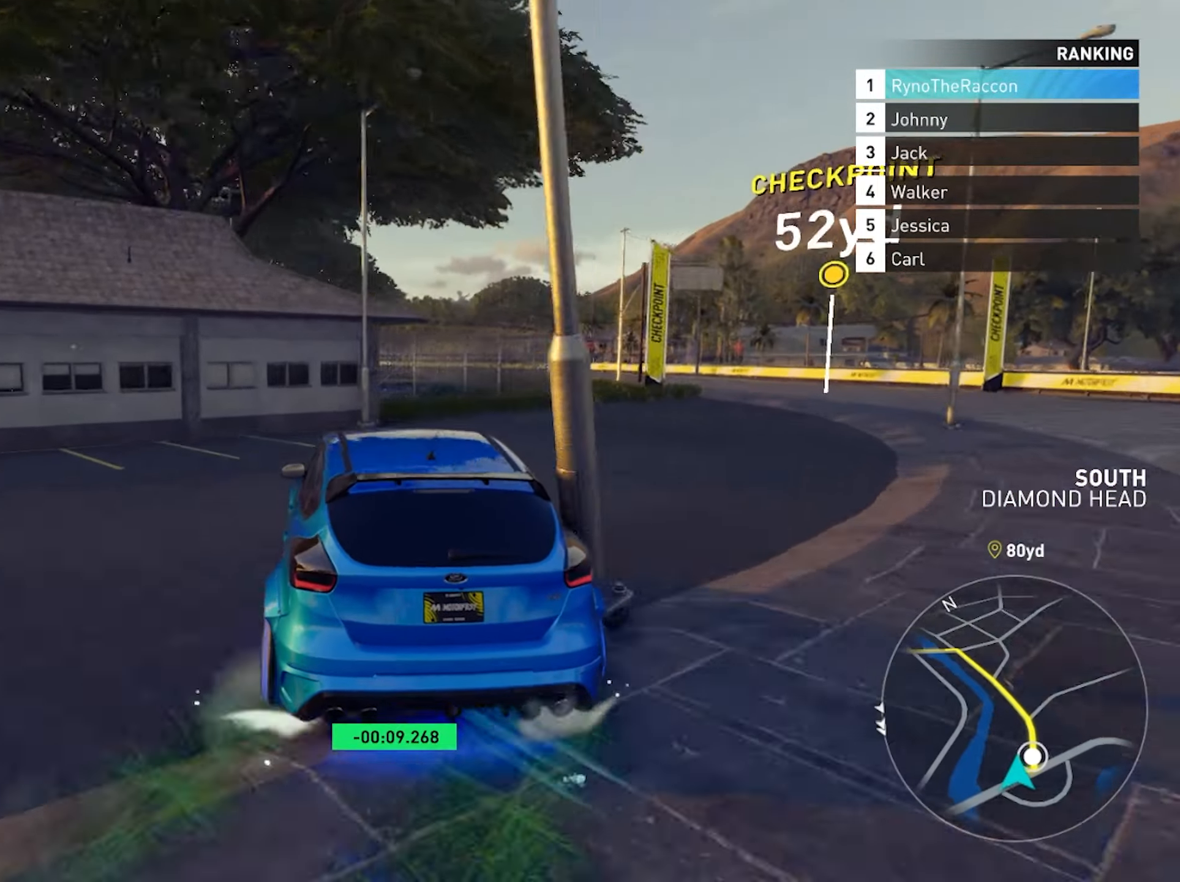
{"buttons": ["CROSS", "R2"], "left_stick": "center", "right_stick": "center", "events": [[83, "left_stick", "center"], [367, "CROSS", "down"]]}
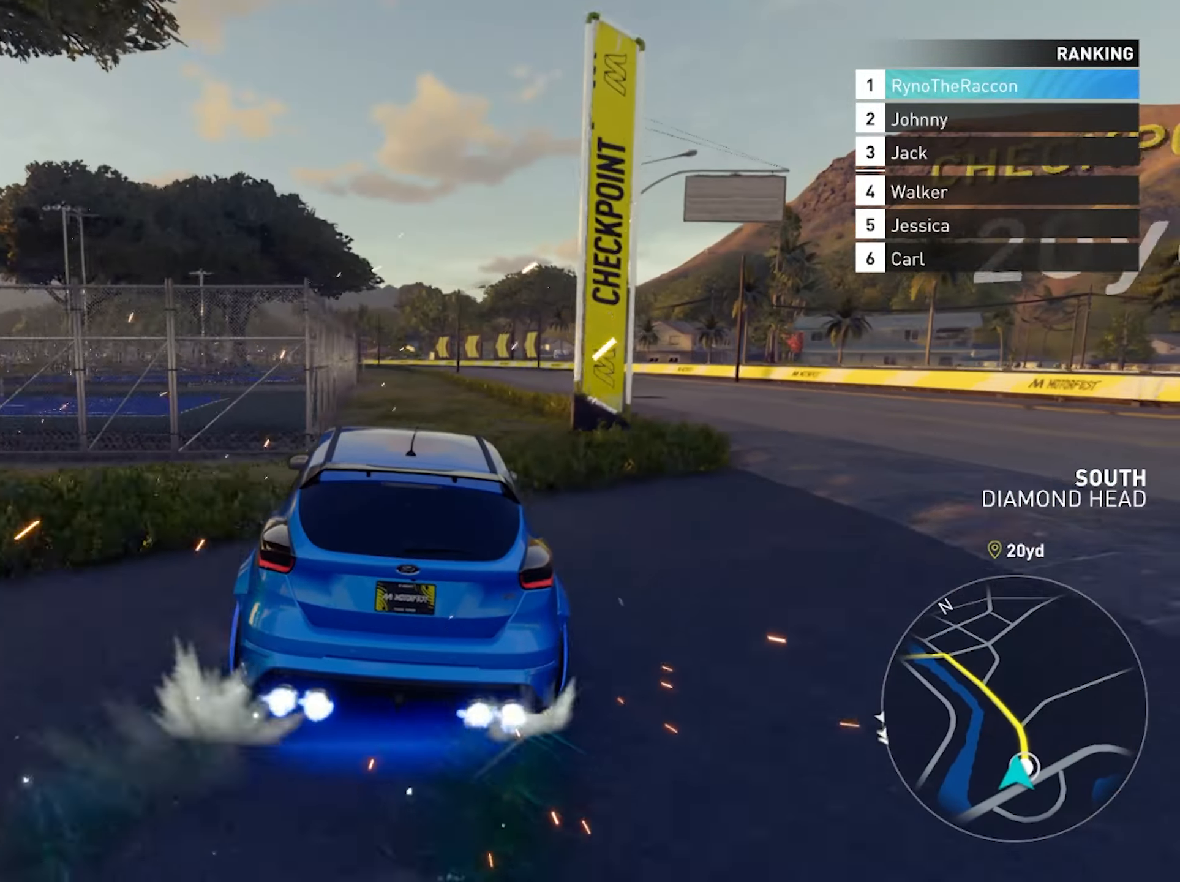
{"buttons": ["R2"], "left_stick": "left", "right_stick": "center", "events": [[17, "left_stick", "left"], [150, "CROSS", "up"]]}
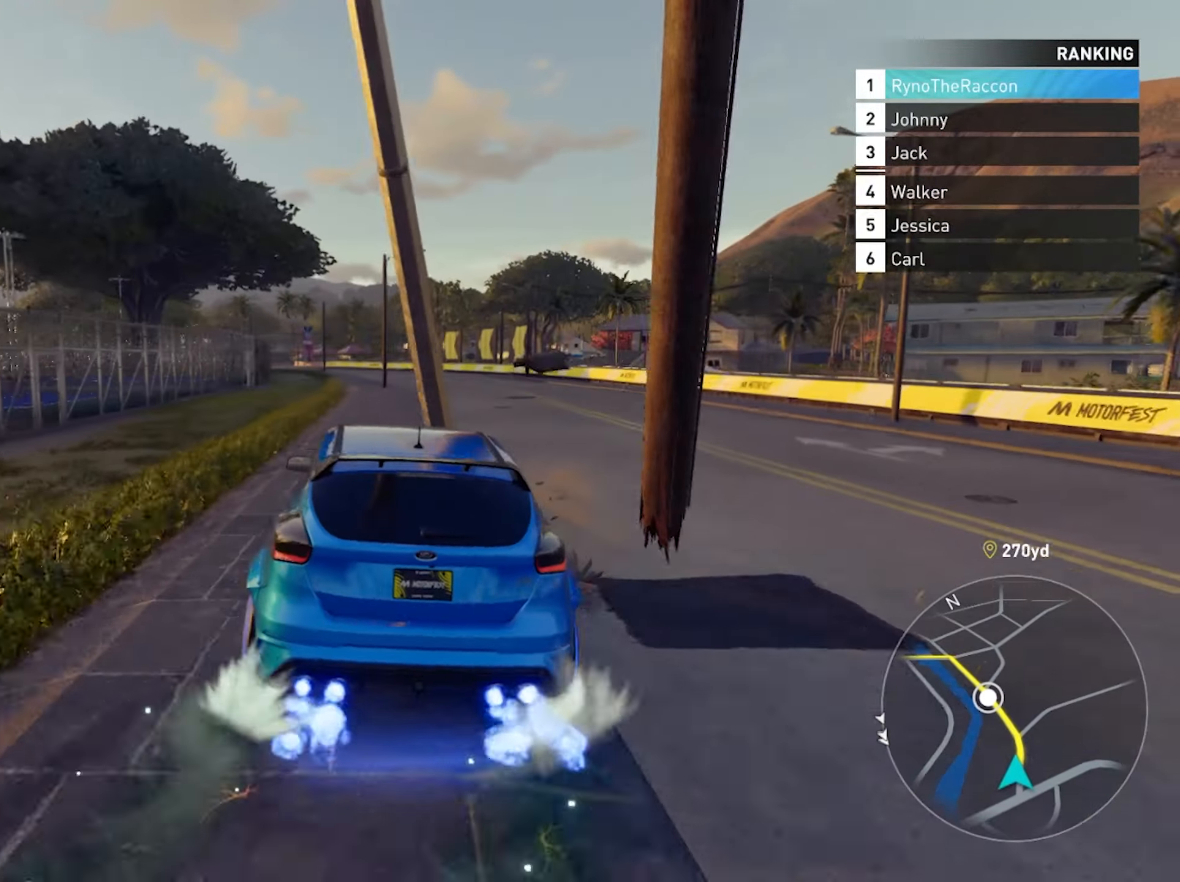
{"buttons": ["R2"], "left_stick": "center", "right_stick": "center", "events": [[367, "left_stick", "center"]]}
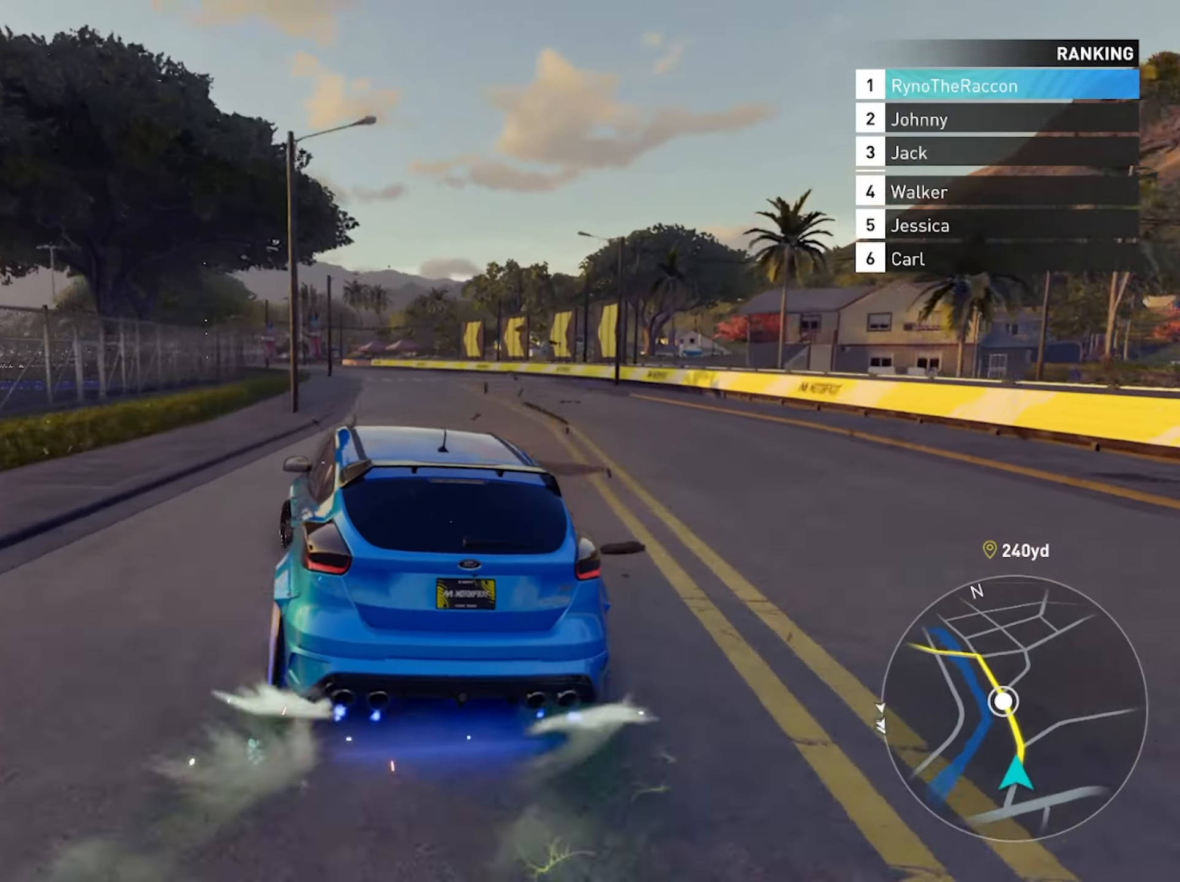
{"buttons": ["CROSS", "R2"], "left_stick": "right", "right_stick": "center", "events": [[17, "left_stick", "left"], [133, "left_stick", "center"], [217, "left_stick", "right"], [317, "left_stick", "center"], [333, "CROSS", "down"], [417, "left_stick", "right"]]}
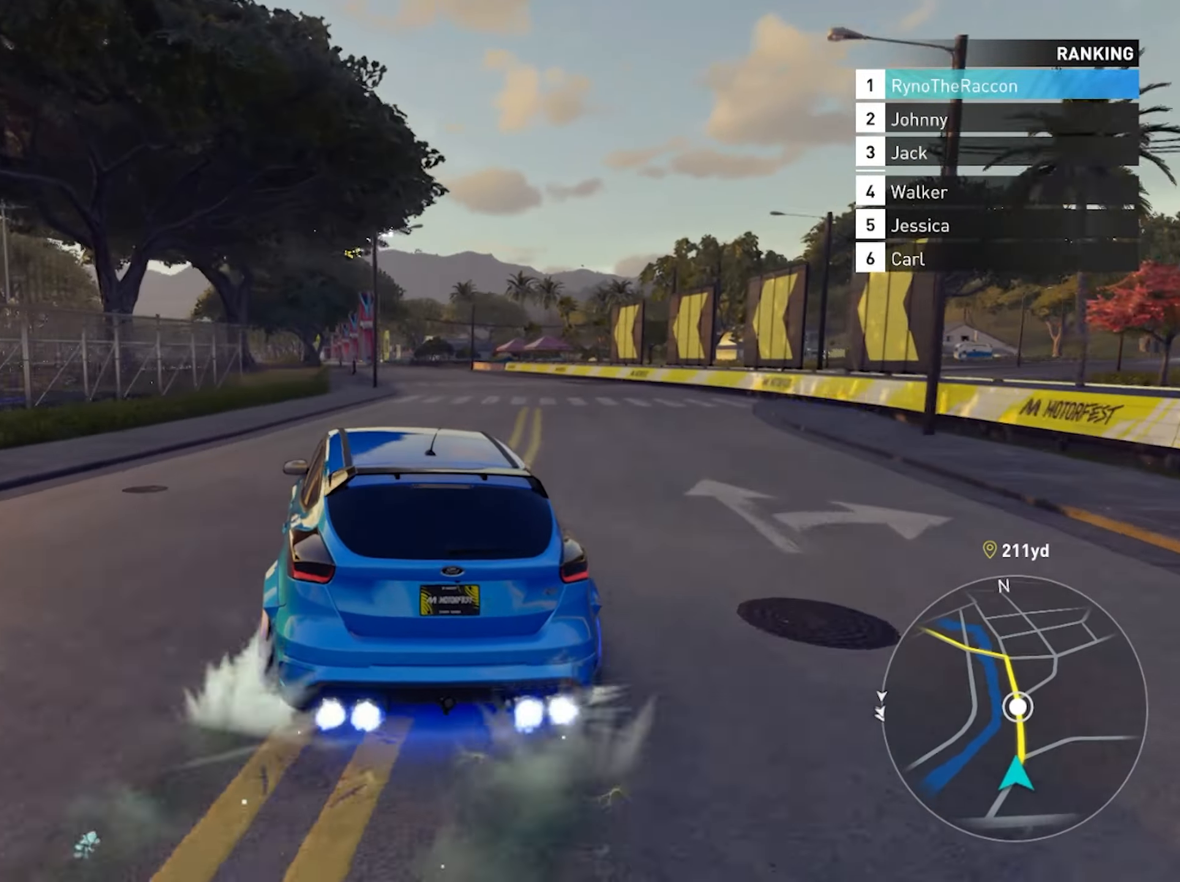
{"buttons": ["R2"], "left_stick": "center", "right_stick": "center", "events": [[33, "left_stick", "center"], [150, "CROSS", "up"]]}
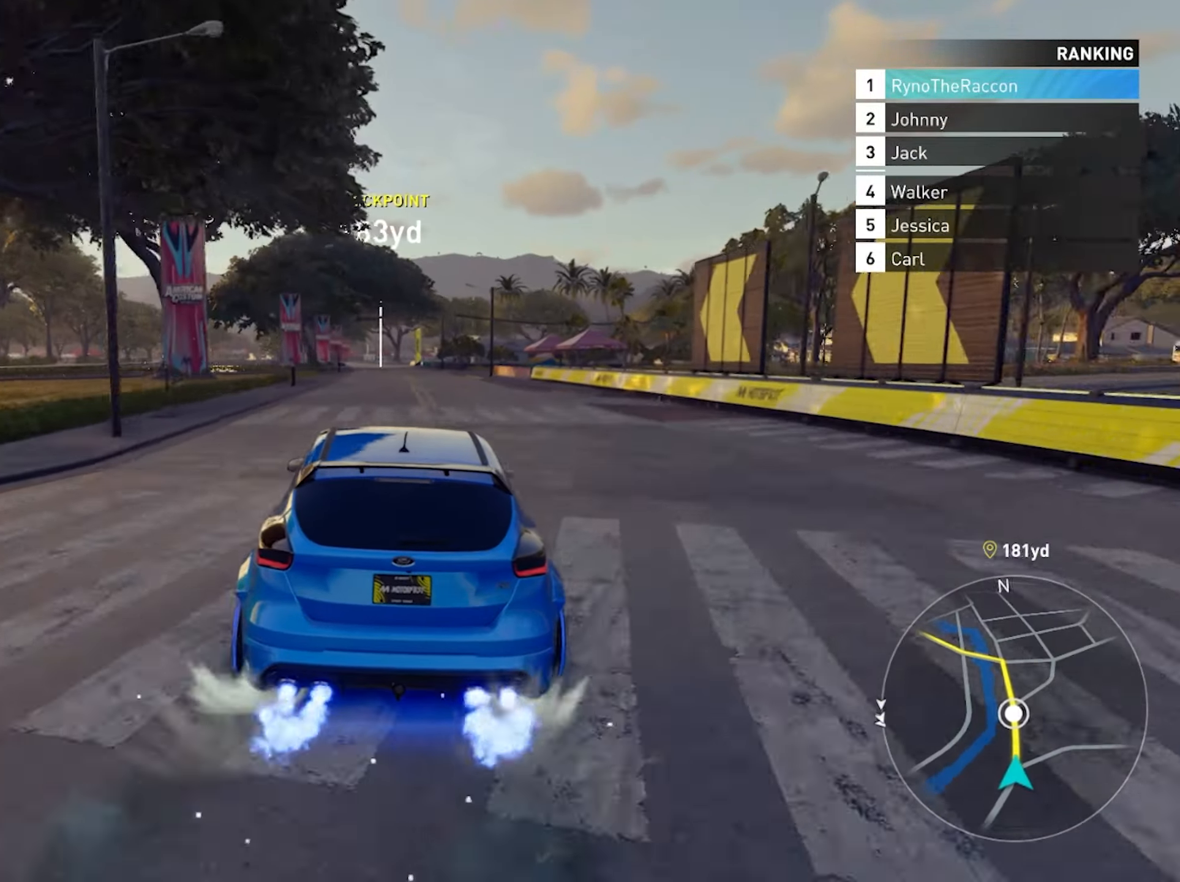
{"buttons": ["CROSS", "R2"], "left_stick": "left", "right_stick": "center", "events": [[117, "CROSS", "down"], [133, "left_stick", "left"], [267, "left_stick", "center"], [417, "left_stick", "left"]]}
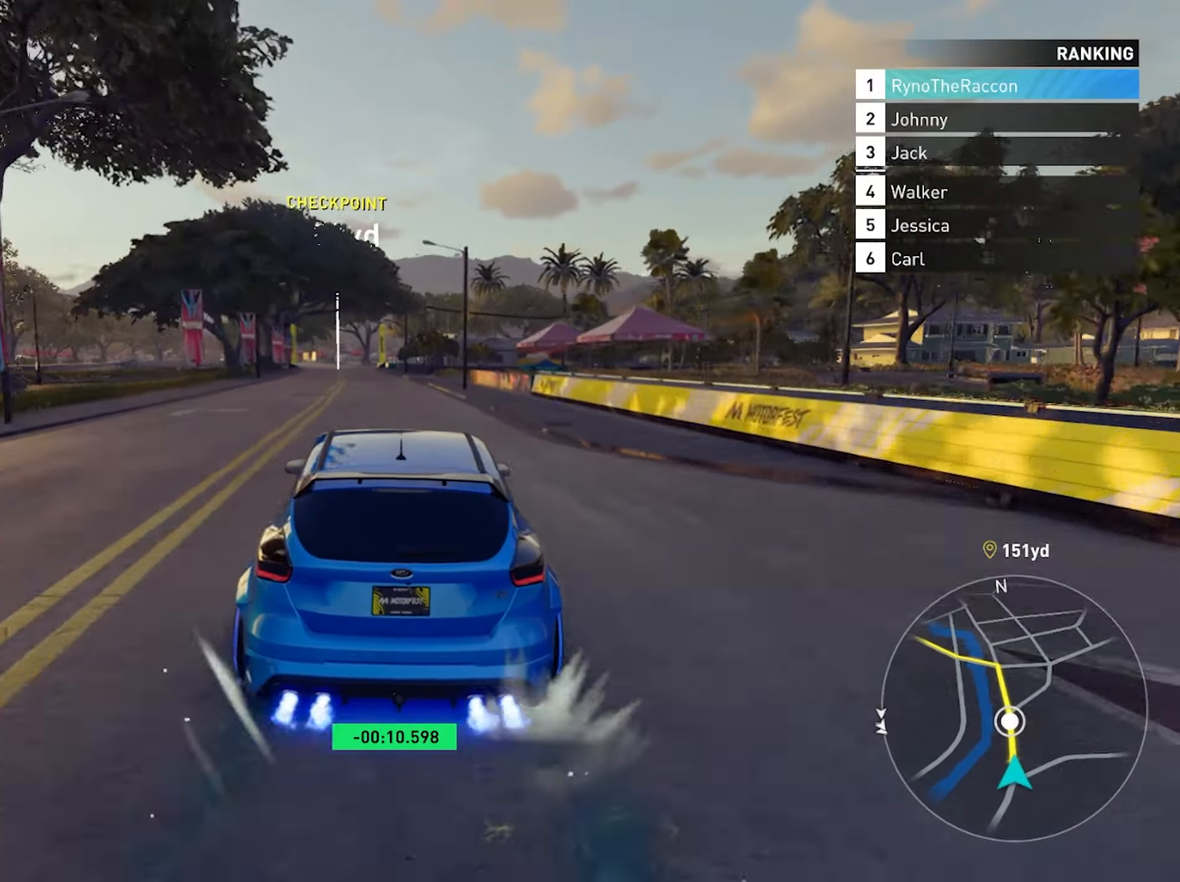
{"buttons": ["R2"], "left_stick": "center", "right_stick": "center", "events": [[33, "left_stick", "center"], [117, "CROSS", "up"]]}